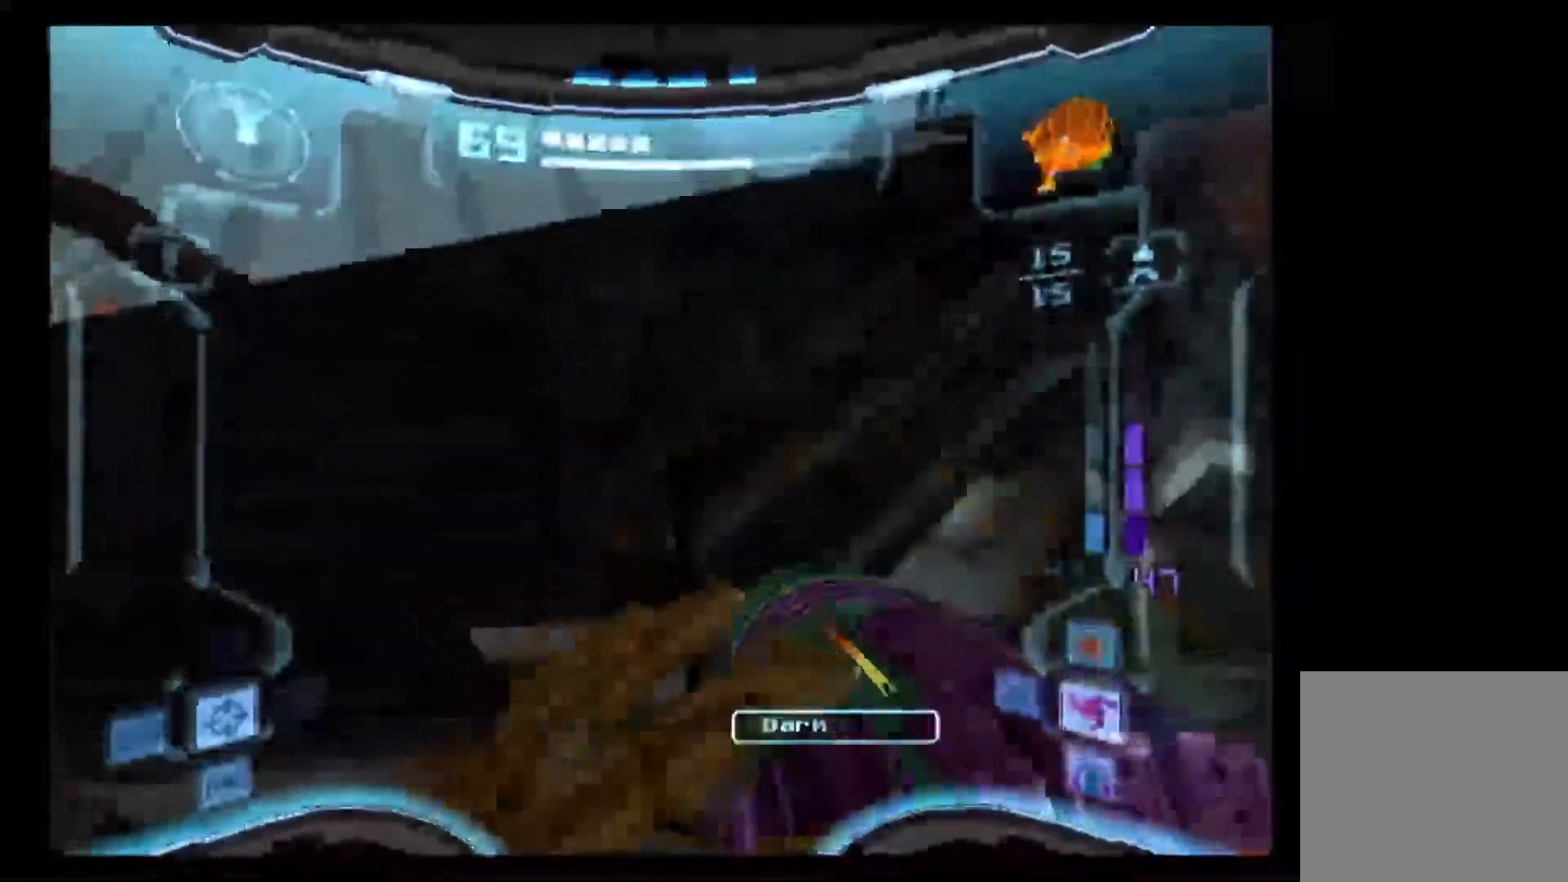
Gameplay with a controller (Nintendo layout); each line is a JSON object with the inputs held at the frame after it. "events" lists button and stick changes between this image and that frame as [ms after this image, input, new state], when the widget could be followed in between. Not read: L3 R3.
{"buttons": ["A", "L1"], "left_stick": "down-left", "right_stick": "center", "events": []}
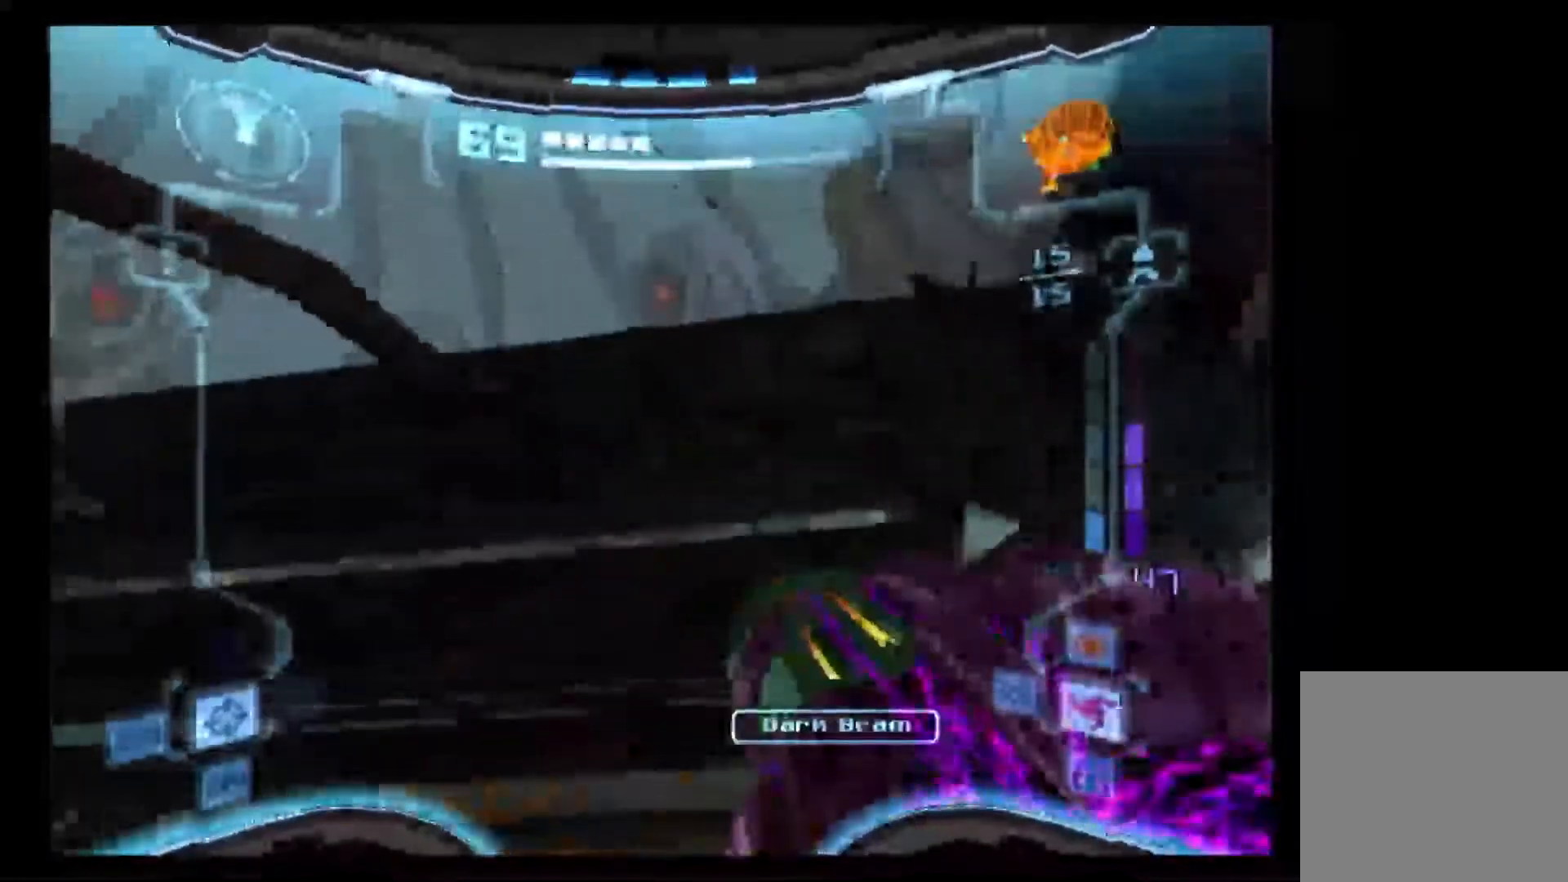
{"buttons": ["L1"], "left_stick": "down-left", "right_stick": "center", "events": [[367, "A", "up"]]}
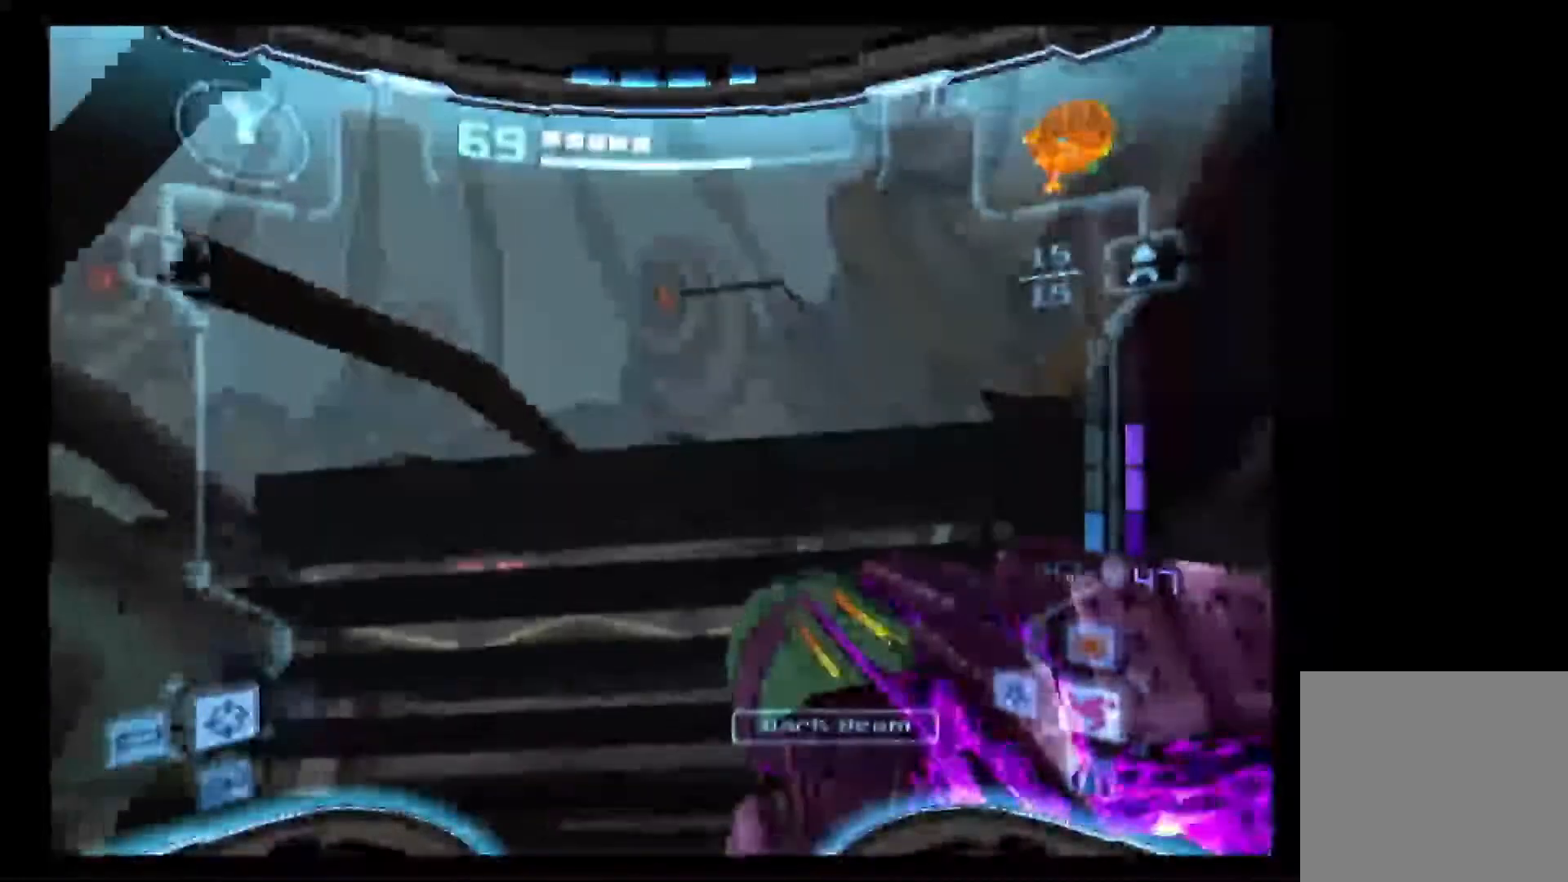
{"buttons": ["A", "L1"], "left_stick": "down-left", "right_stick": "center", "events": [[83, "A", "down"]]}
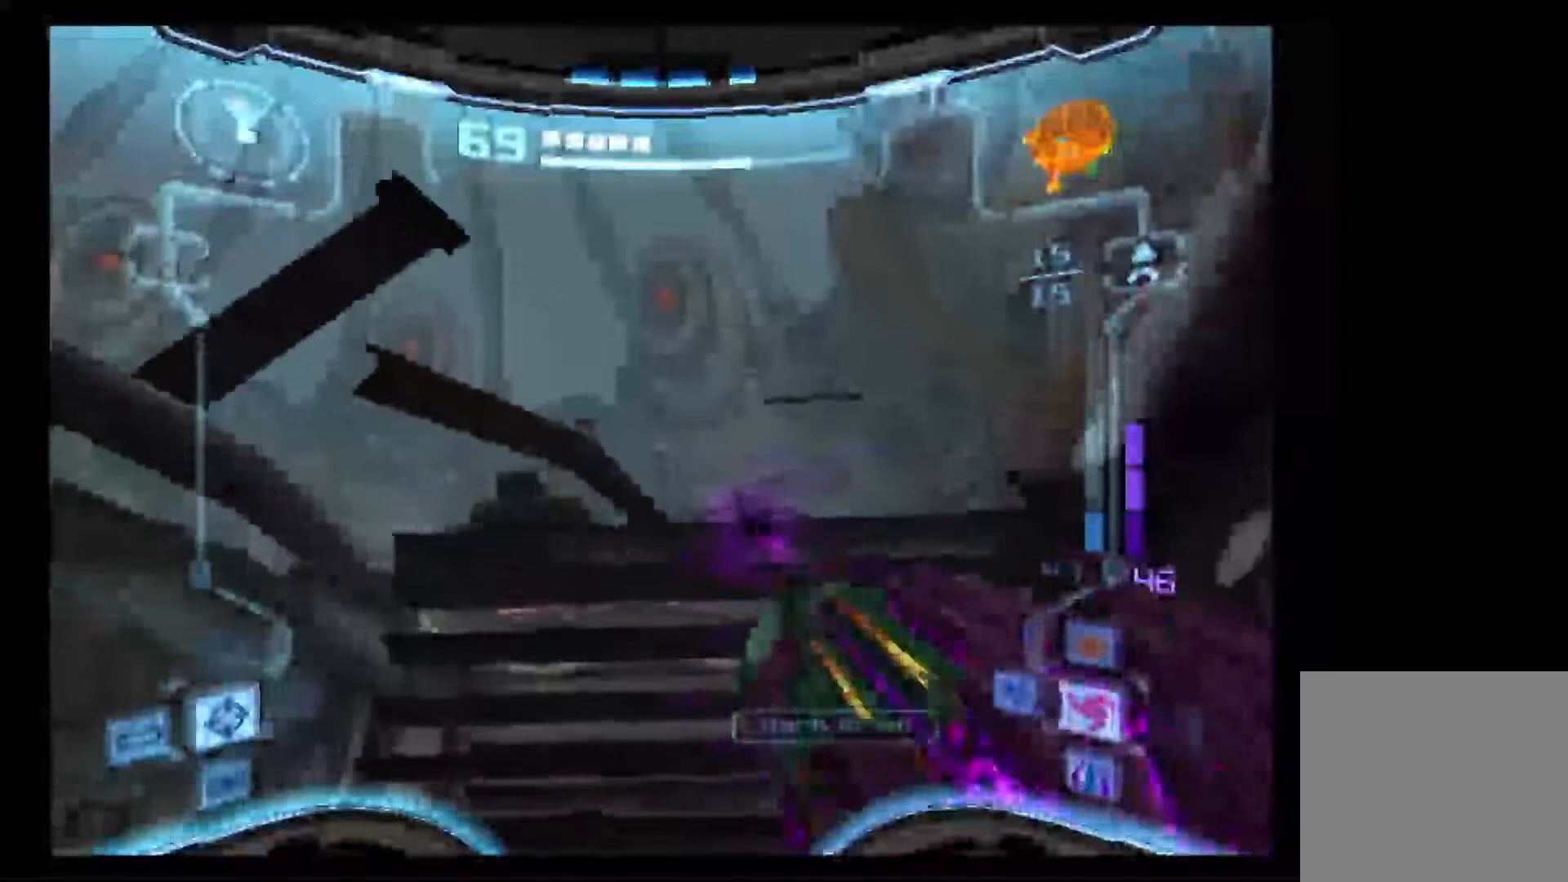
{"buttons": ["A", "L1"], "left_stick": "left", "right_stick": "center", "events": [[133, "left_stick", "left"]]}
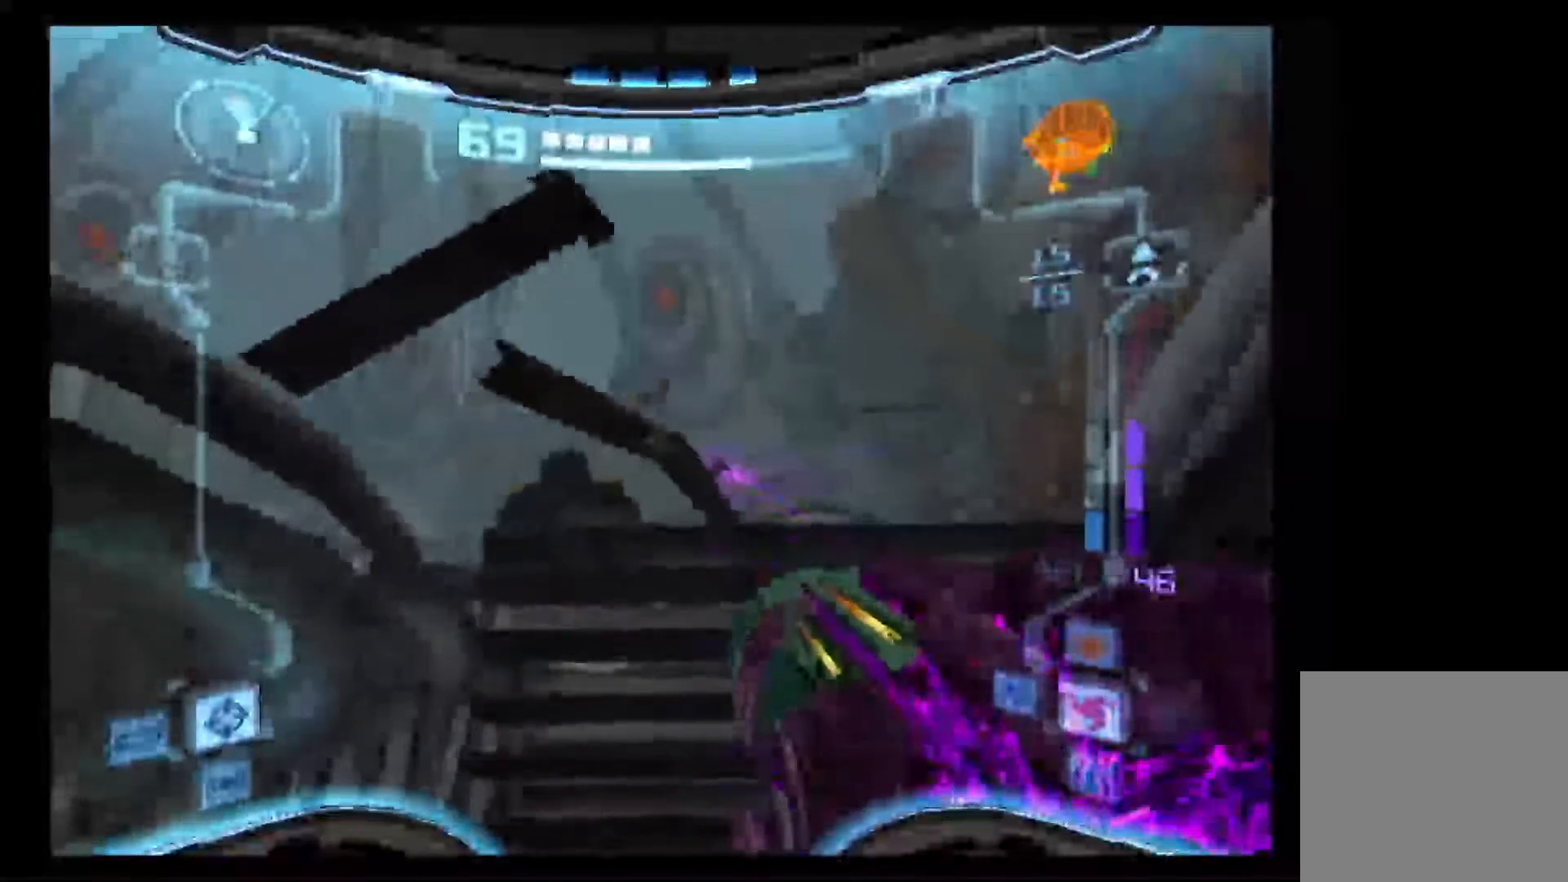
{"buttons": ["A", "L1"], "left_stick": "down-right", "right_stick": "center", "events": [[150, "left_stick", "center"], [433, "left_stick", "down-right"]]}
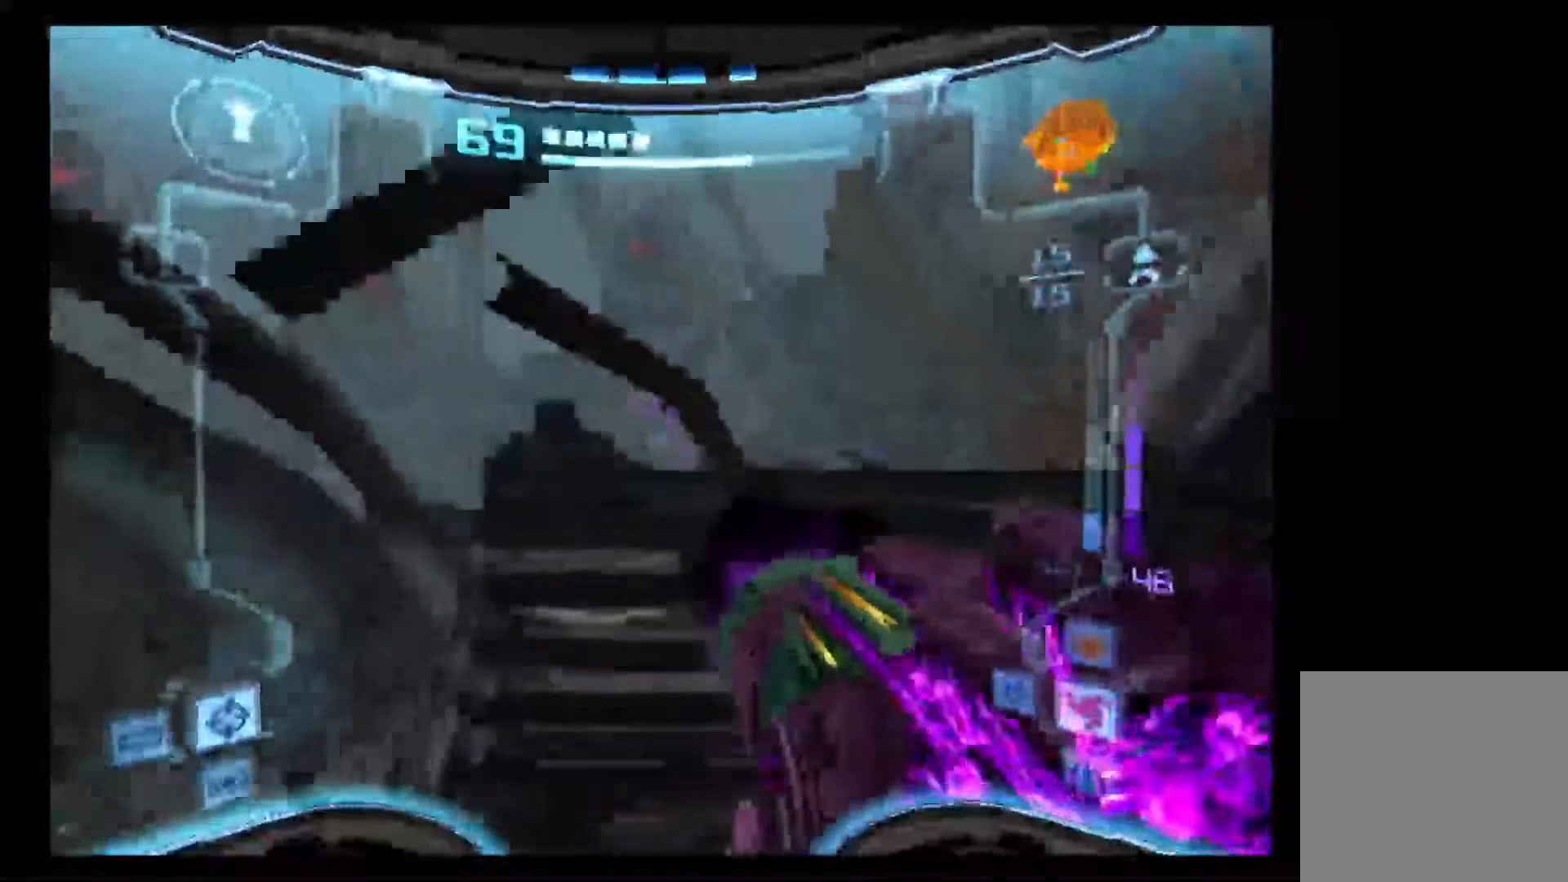
{"buttons": ["A", "L1"], "left_stick": "down", "right_stick": "center", "events": [[83, "left_stick", "down"]]}